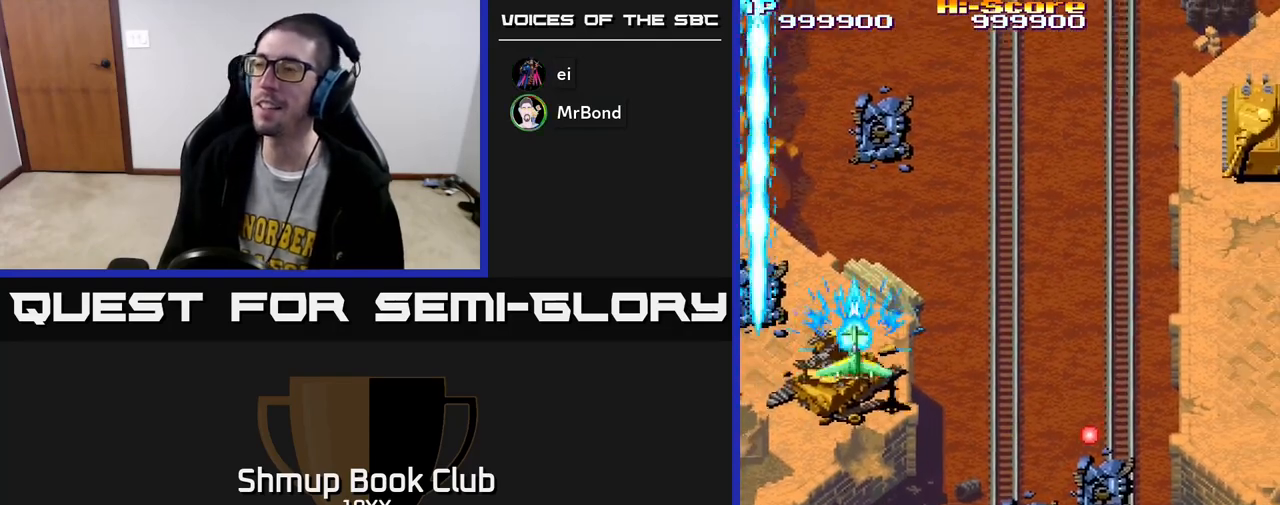
Gameplay with a controller (Xbox layout); each line is a JSON object with the inputs held at the frame after it. "events" lists button and stick changes between this image and that frame as [ms after this image, input, new state], when the widget could be followed in between.
{"buttons": ["R2", "DPAD_DOWN", "DPAD_RIGHT"], "left_stick": "center", "right_stick": "center", "events": [[283, "DPAD_DOWN", "down"]]}
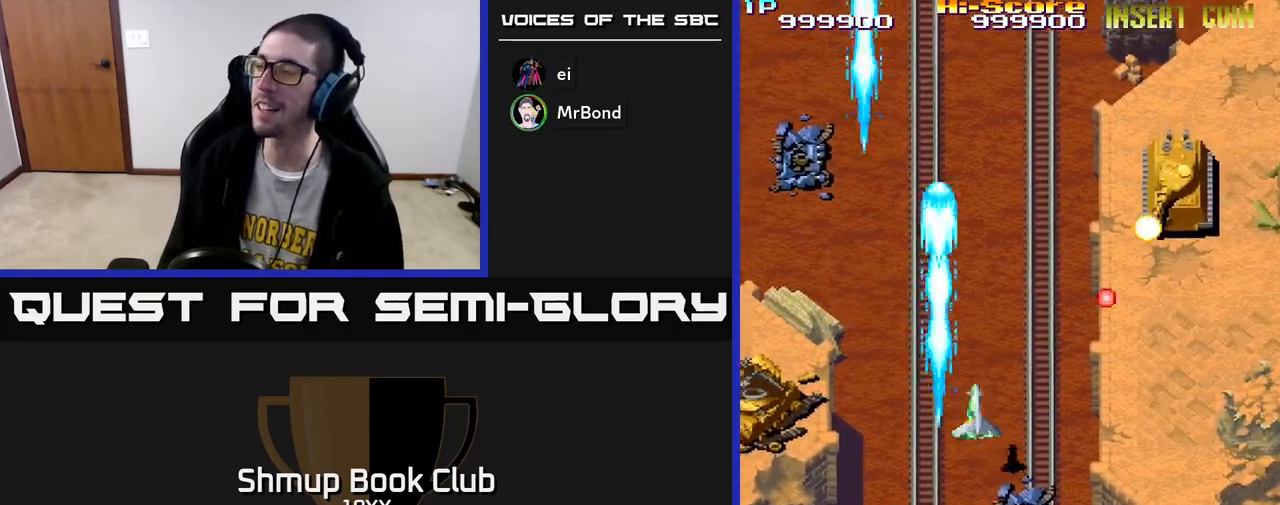
{"buttons": ["A", "R2", "DPAD_DOWN", "DPAD_RIGHT"], "left_stick": "center", "right_stick": "center", "events": [[117, "A", "down"], [233, "DPAD_DOWN", "up"], [483, "DPAD_DOWN", "down"]]}
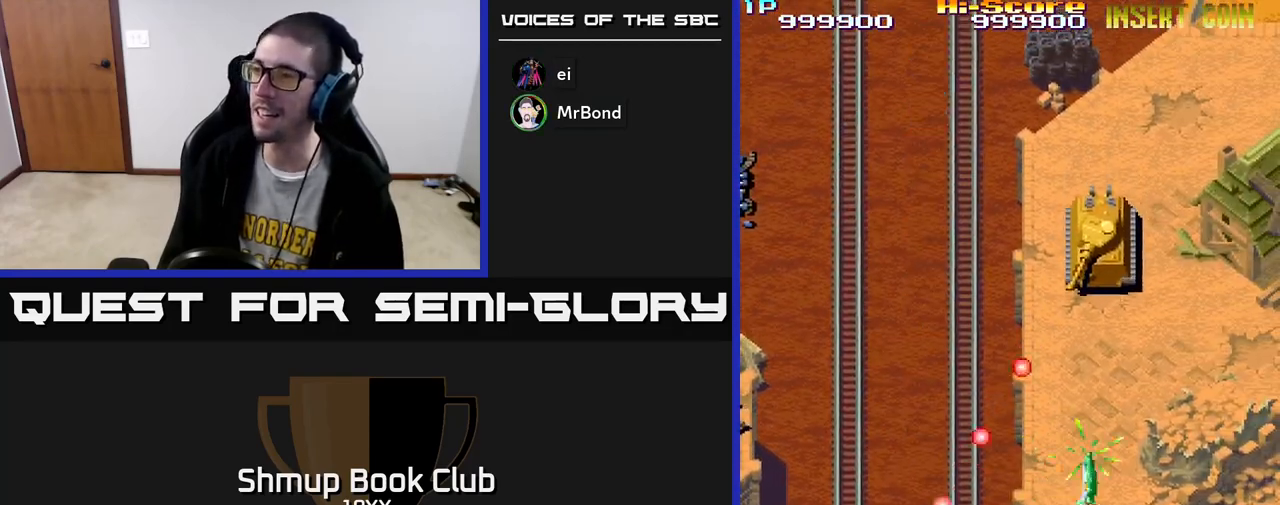
{"buttons": ["R2", "DPAD_DOWN", "DPAD_RIGHT"], "left_stick": "center", "right_stick": "center", "events": [[17, "DPAD_RIGHT", "up"], [67, "A", "up"], [217, "DPAD_DOWN", "up"], [450, "DPAD_DOWN", "down"], [450, "DPAD_RIGHT", "down"]]}
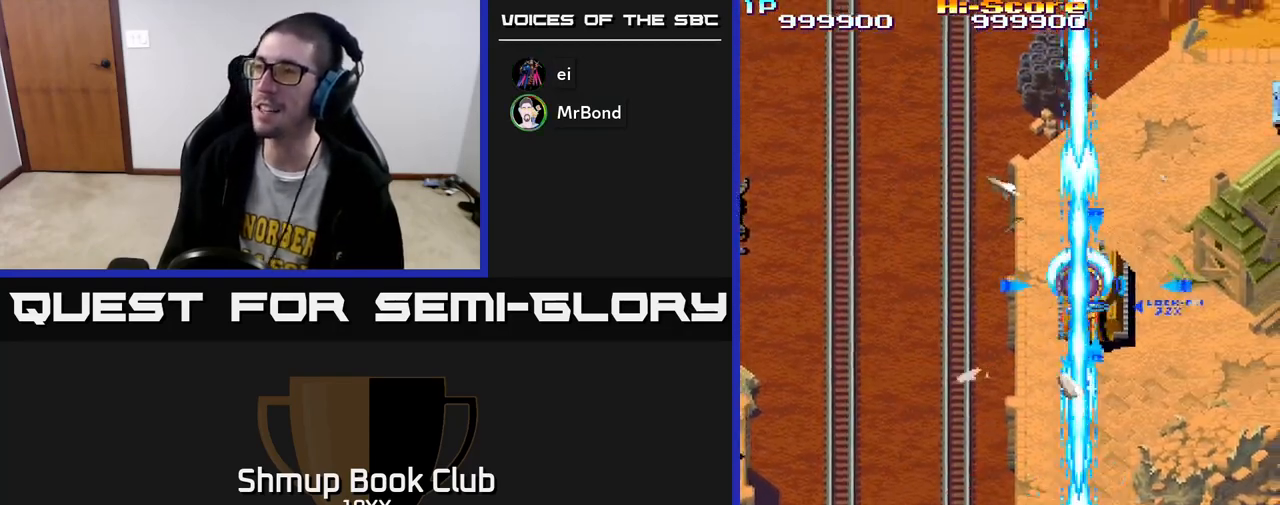
{"buttons": ["R2", "DPAD_DOWN"], "left_stick": "center", "right_stick": "center", "events": [[83, "DPAD_DOWN", "up"], [450, "DPAD_DOWN", "down"], [483, "DPAD_RIGHT", "up"]]}
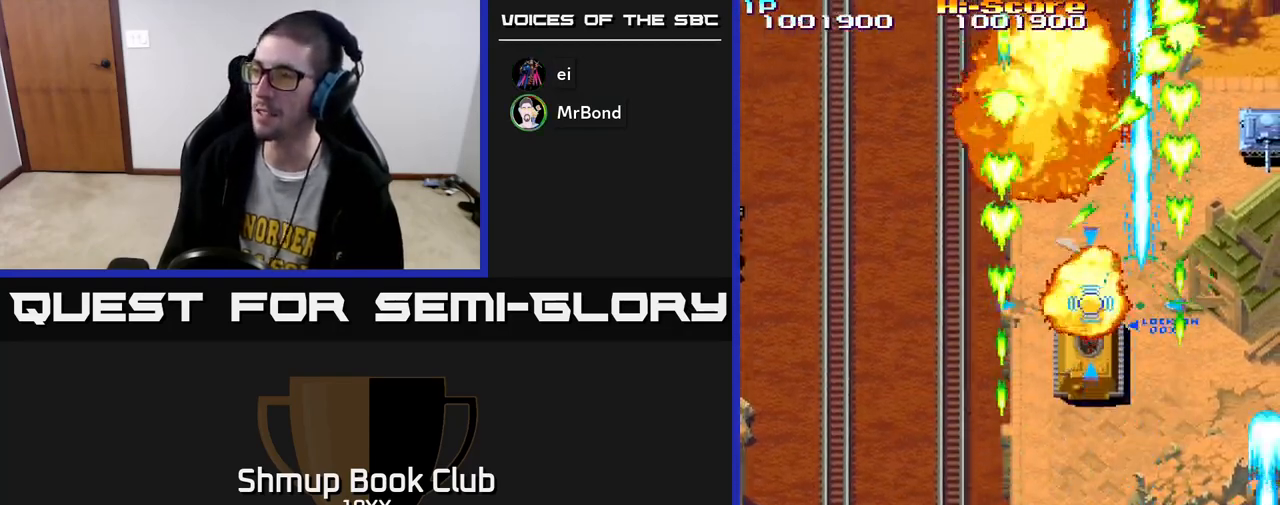
{"buttons": ["R2"], "left_stick": "center", "right_stick": "center", "events": [[133, "DPAD_DOWN", "up"]]}
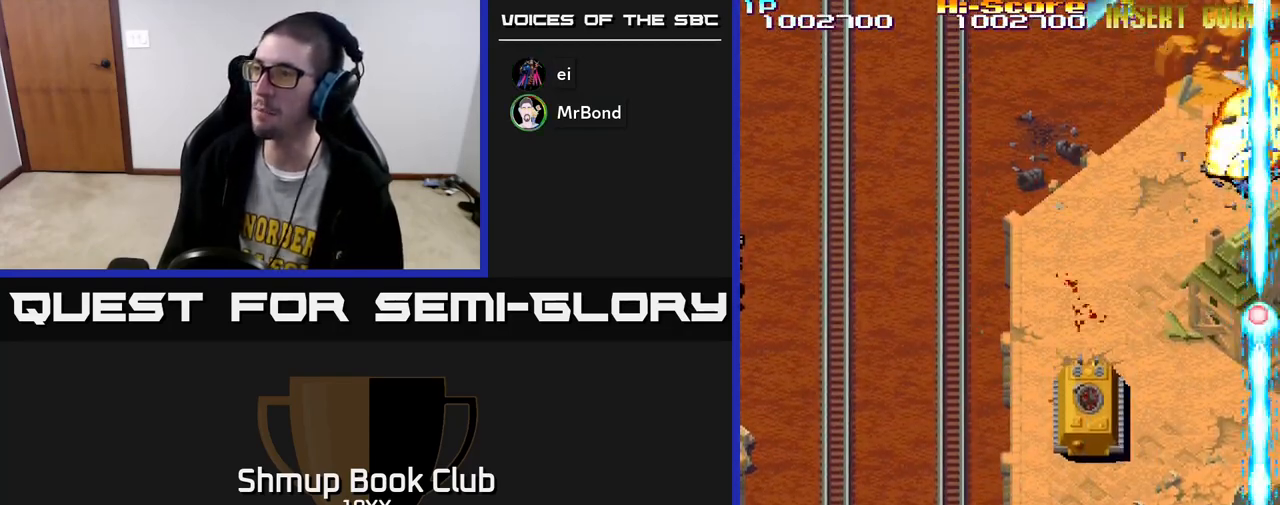
{"buttons": ["R2", "DPAD_LEFT"], "left_stick": "center", "right_stick": "center", "events": [[383, "DPAD_LEFT", "down"]]}
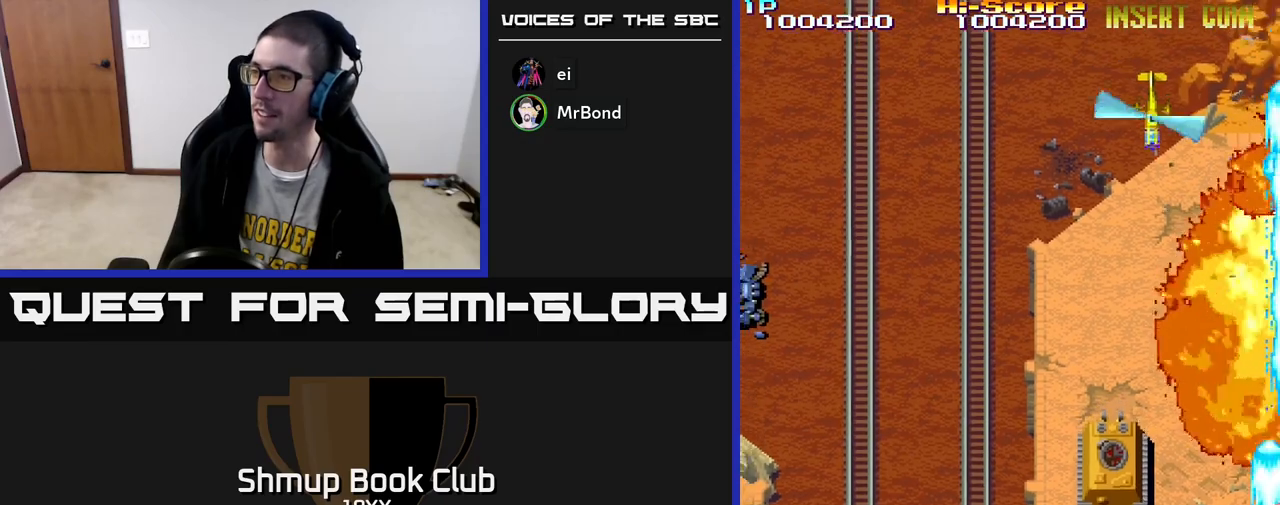
{"buttons": ["R2"], "left_stick": "center", "right_stick": "center", "events": [[183, "DPAD_UP", "down"], [233, "DPAD_LEFT", "up"], [267, "DPAD_UP", "up"]]}
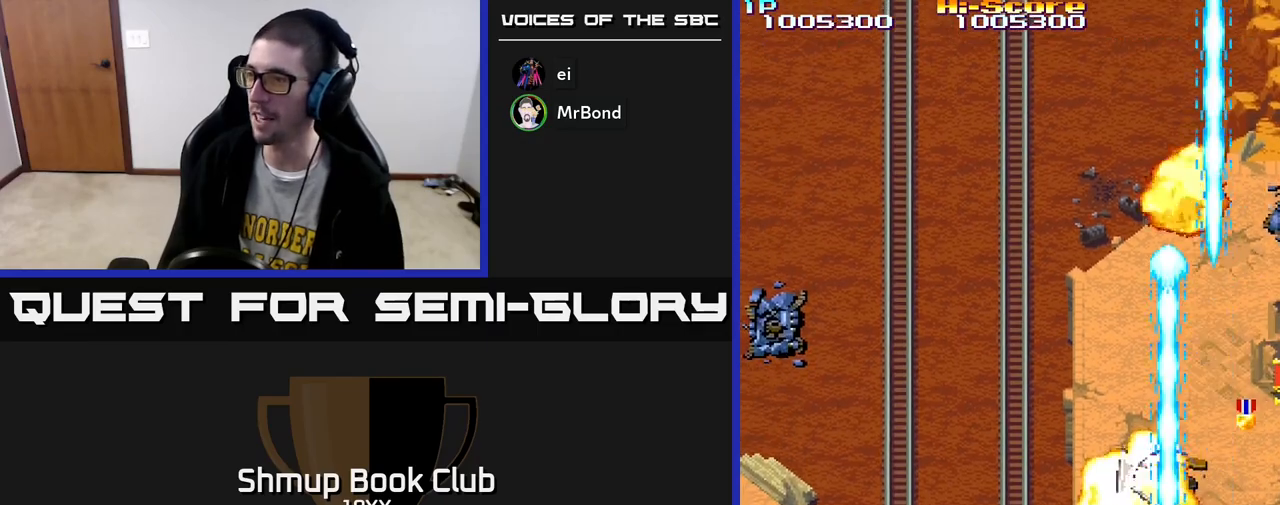
{"buttons": ["R2", "DPAD_UP", "DPAD_RIGHT"], "left_stick": "center", "right_stick": "center", "events": [[250, "DPAD_UP", "down"], [450, "DPAD_RIGHT", "down"]]}
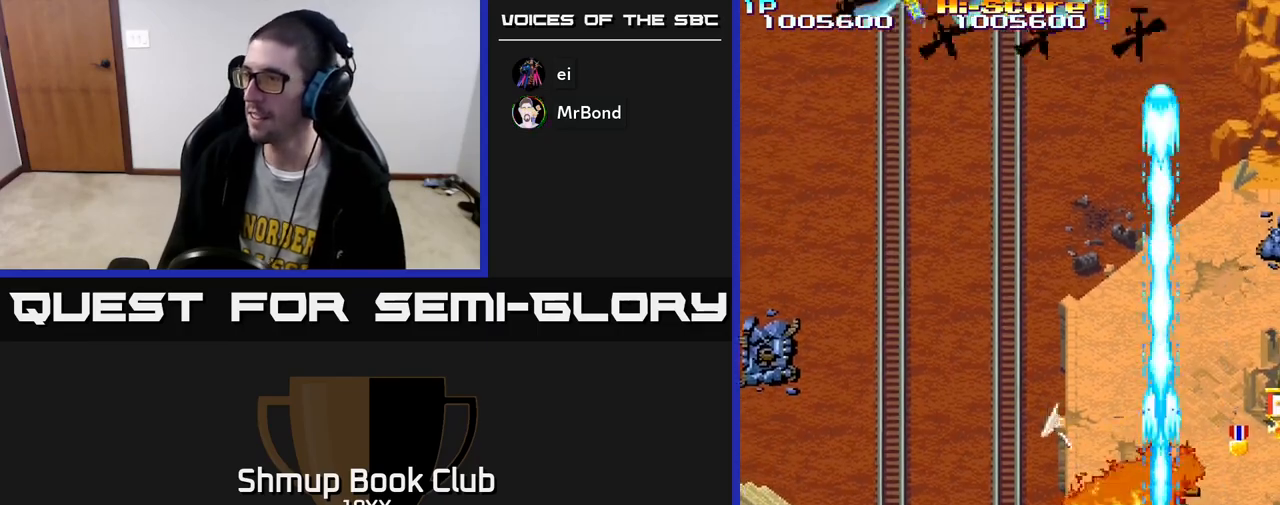
{"buttons": ["R2", "DPAD_UP", "DPAD_RIGHT"], "left_stick": "center", "right_stick": "center", "events": []}
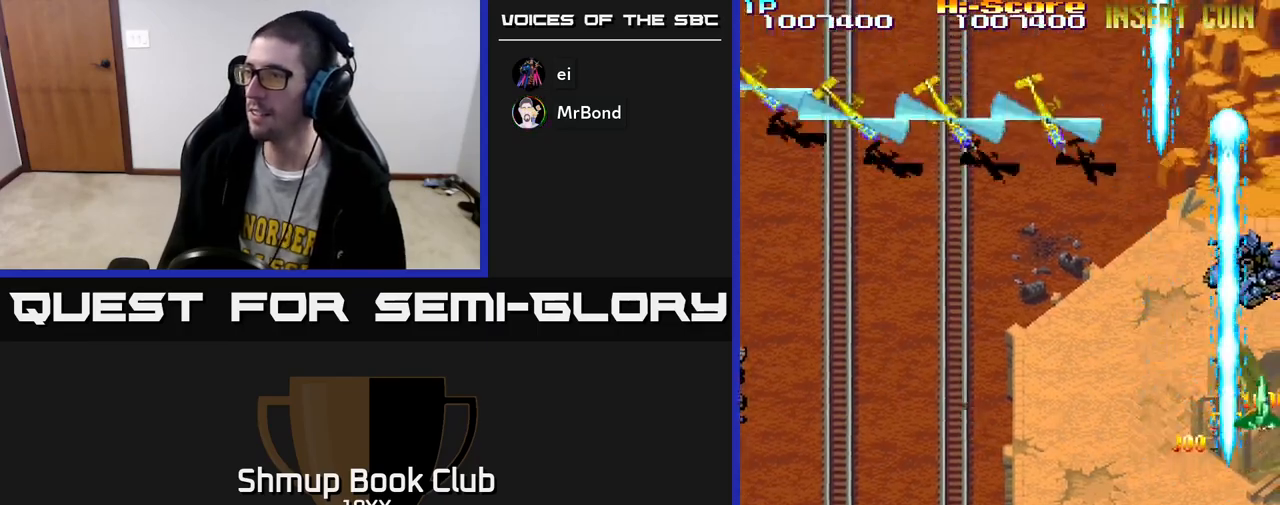
{"buttons": ["R2", "DPAD_LEFT"], "left_stick": "center", "right_stick": "center", "events": [[50, "DPAD_RIGHT", "up"], [100, "DPAD_LEFT", "down"], [117, "DPAD_UP", "up"], [250, "DPAD_DOWN", "down"], [433, "DPAD_DOWN", "up"]]}
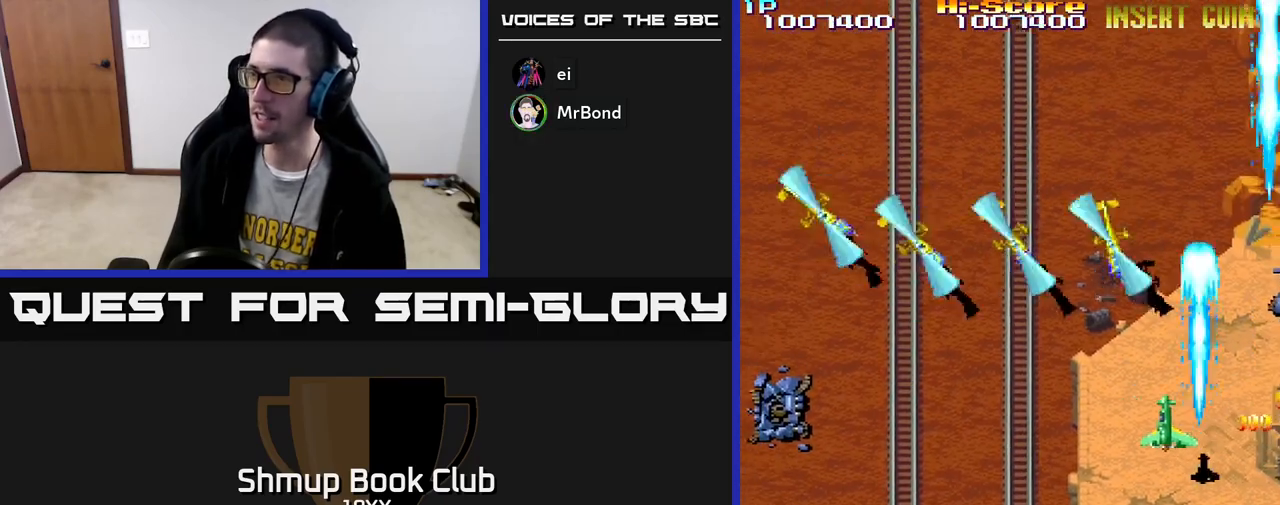
{"buttons": ["R2", "DPAD_LEFT"], "left_stick": "center", "right_stick": "center", "events": []}
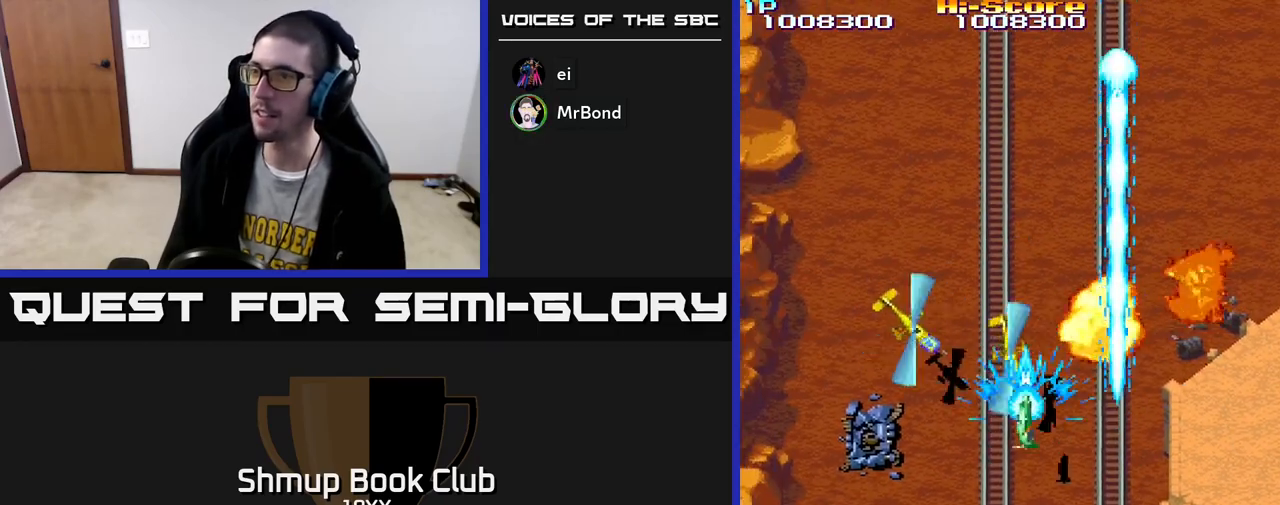
{"buttons": ["R2", "DPAD_DOWN"], "left_stick": "center", "right_stick": "center", "events": [[33, "DPAD_DOWN", "down"], [267, "DPAD_DOWN", "up"], [400, "DPAD_DOWN", "down"], [400, "DPAD_LEFT", "up"]]}
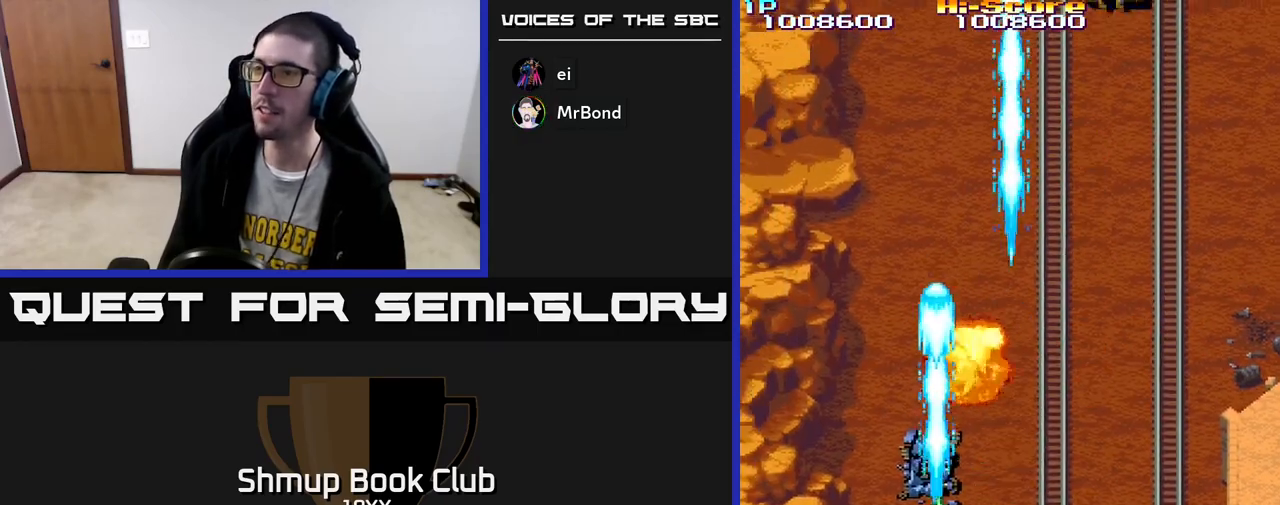
{"buttons": ["R2", "DPAD_RIGHT"], "left_stick": "center", "right_stick": "center", "events": [[17, "DPAD_LEFT", "down"], [383, "DPAD_LEFT", "up"], [433, "DPAD_RIGHT", "down"], [450, "DPAD_DOWN", "up"]]}
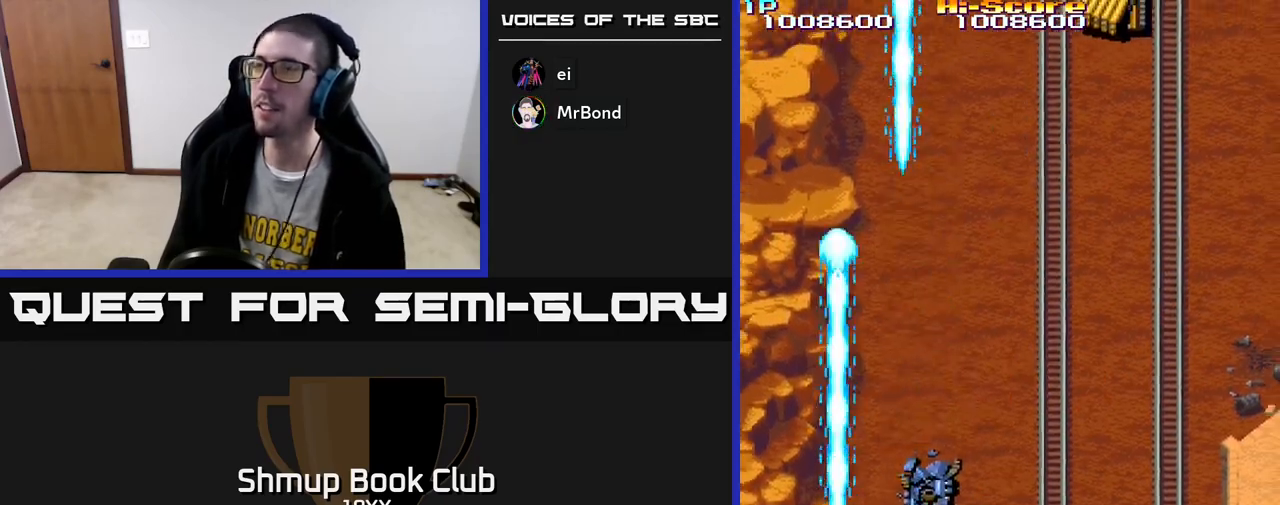
{"buttons": ["A", "R2", "DPAD_UP", "DPAD_RIGHT"], "left_stick": "center", "right_stick": "center", "events": [[100, "DPAD_UP", "down"], [233, "A", "down"]]}
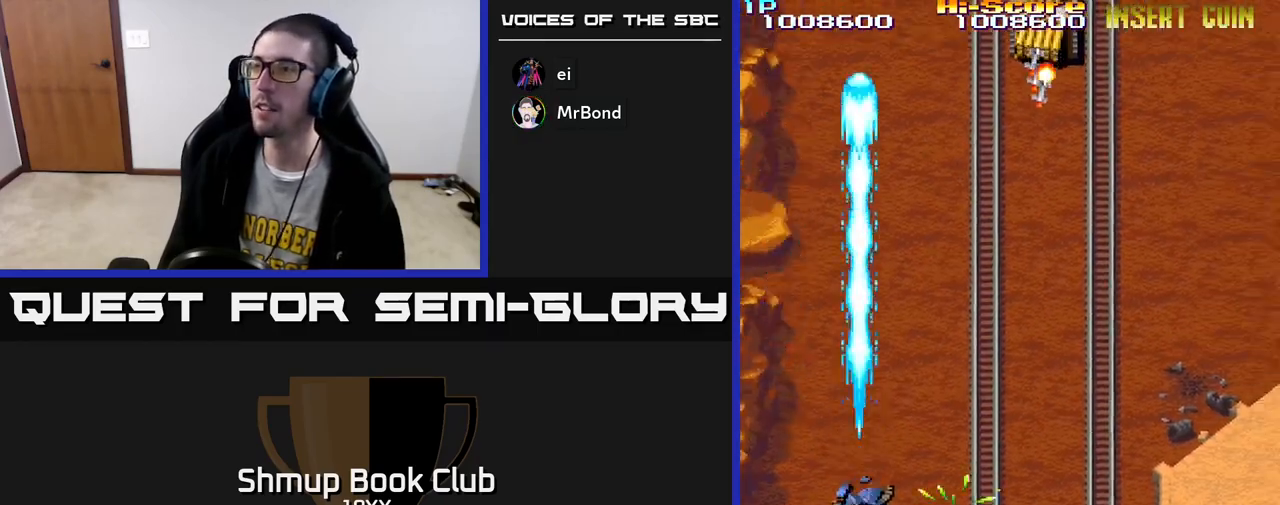
{"buttons": ["R2", "DPAD_DOWN"], "left_stick": "center", "right_stick": "center", "events": [[167, "A", "up"], [300, "DPAD_RIGHT", "up"], [383, "DPAD_UP", "up"], [483, "DPAD_DOWN", "down"]]}
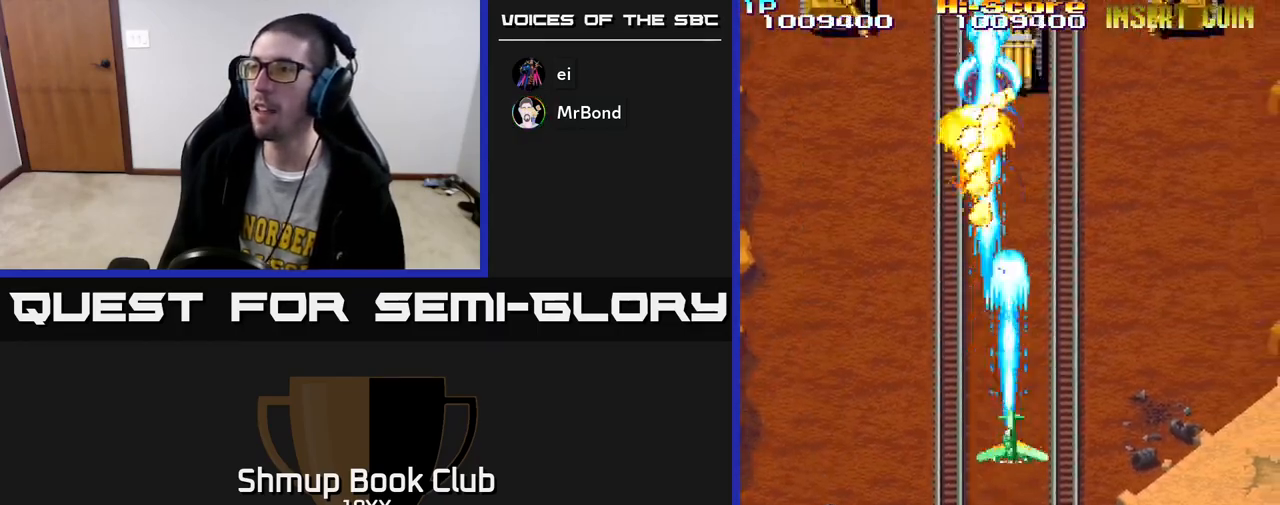
{"buttons": ["R2"], "left_stick": "center", "right_stick": "center", "events": [[150, "DPAD_DOWN", "up"]]}
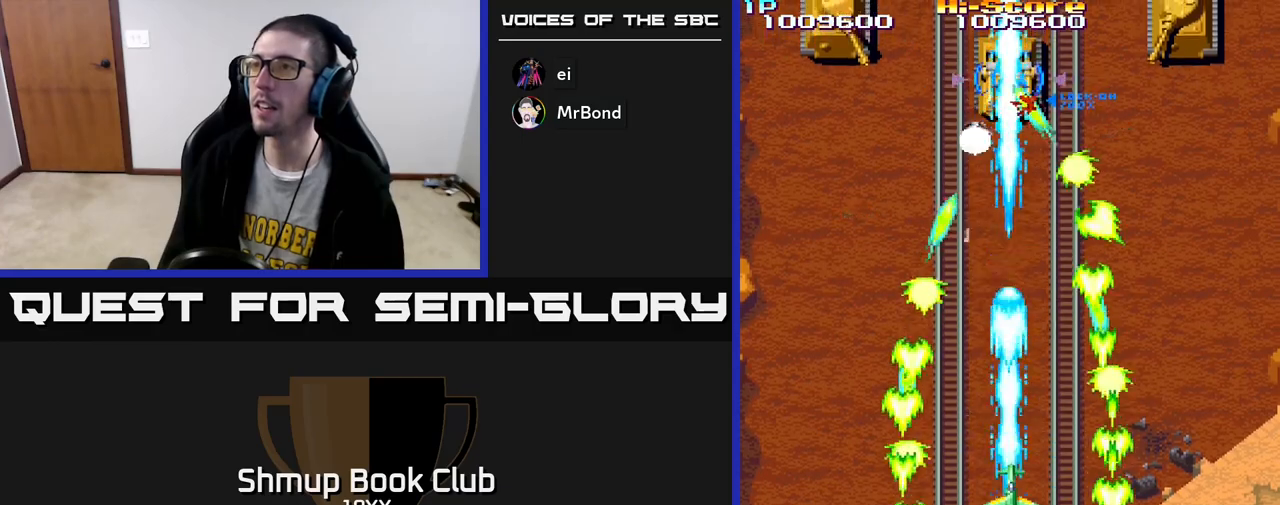
{"buttons": ["R2", "DPAD_UP", "DPAD_LEFT"], "left_stick": "center", "right_stick": "center", "events": [[167, "DPAD_UP", "down"], [200, "DPAD_LEFT", "down"]]}
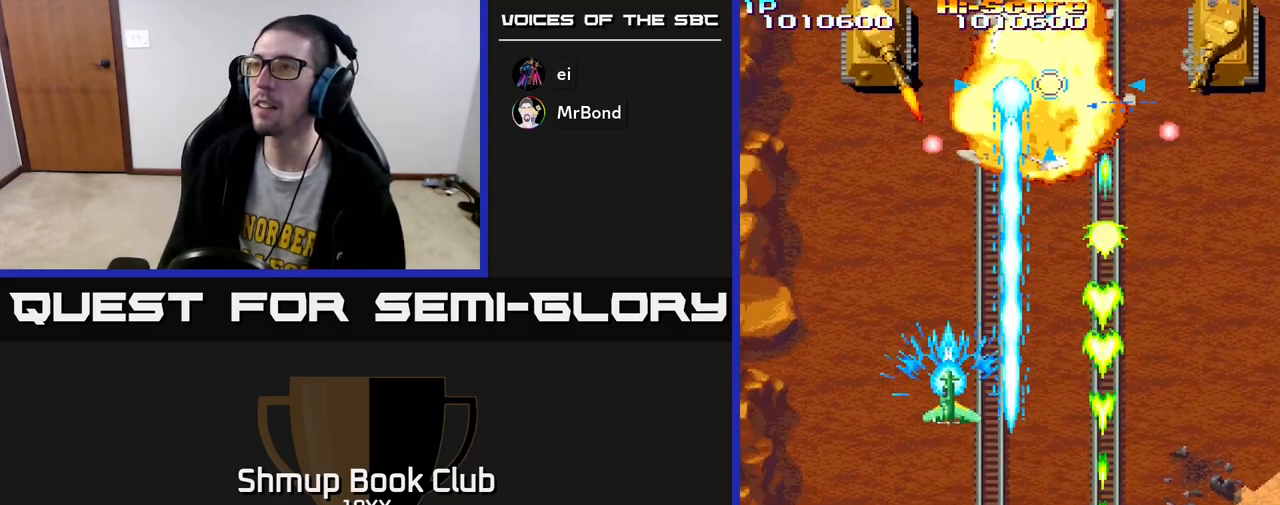
{"buttons": ["R2", "DPAD_UP"], "left_stick": "center", "right_stick": "center", "events": [[33, "DPAD_UP", "up"], [150, "DPAD_UP", "down"], [200, "DPAD_LEFT", "up"], [250, "DPAD_UP", "up"], [467, "DPAD_UP", "down"]]}
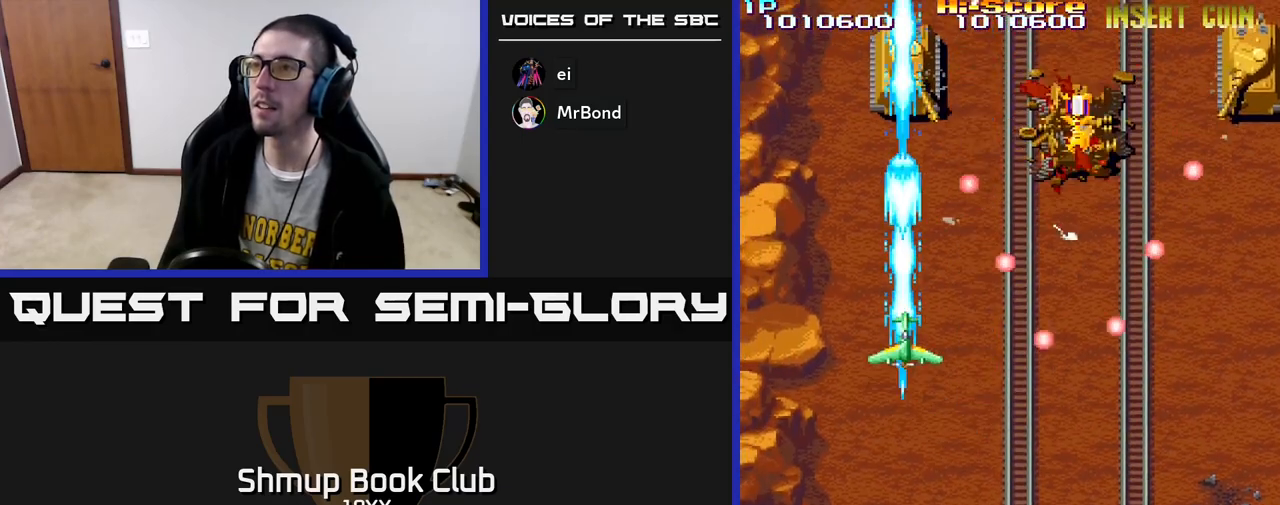
{"buttons": ["R2", "DPAD_UP"], "left_stick": "center", "right_stick": "center", "events": []}
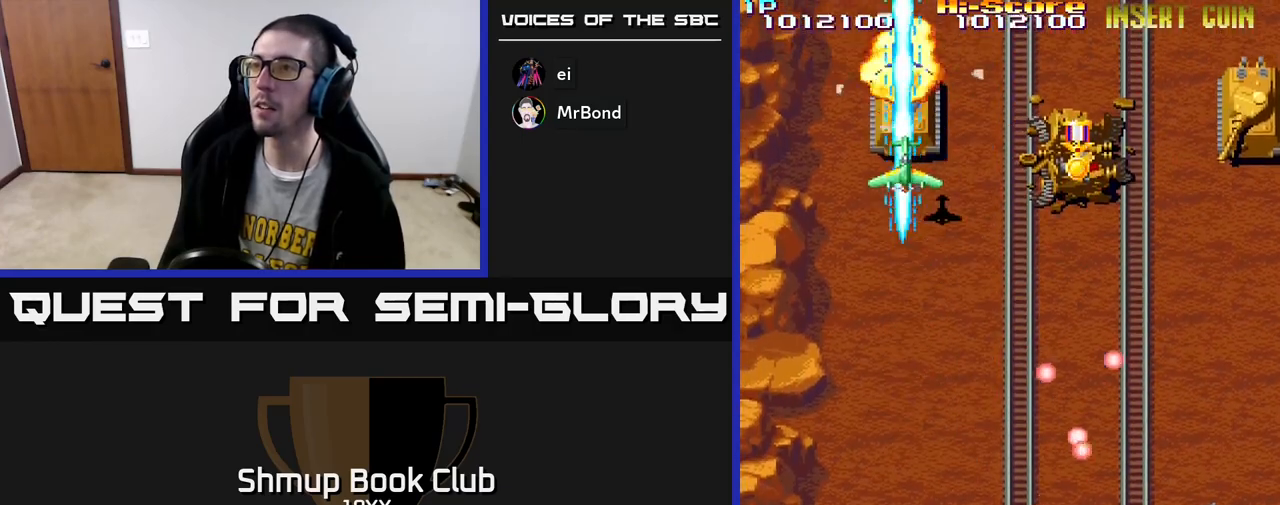
{"buttons": ["R2", "DPAD_RIGHT"], "left_stick": "center", "right_stick": "center", "events": [[167, "DPAD_UP", "up"], [200, "DPAD_DOWN", "down"], [200, "DPAD_RIGHT", "down"], [367, "DPAD_DOWN", "up"]]}
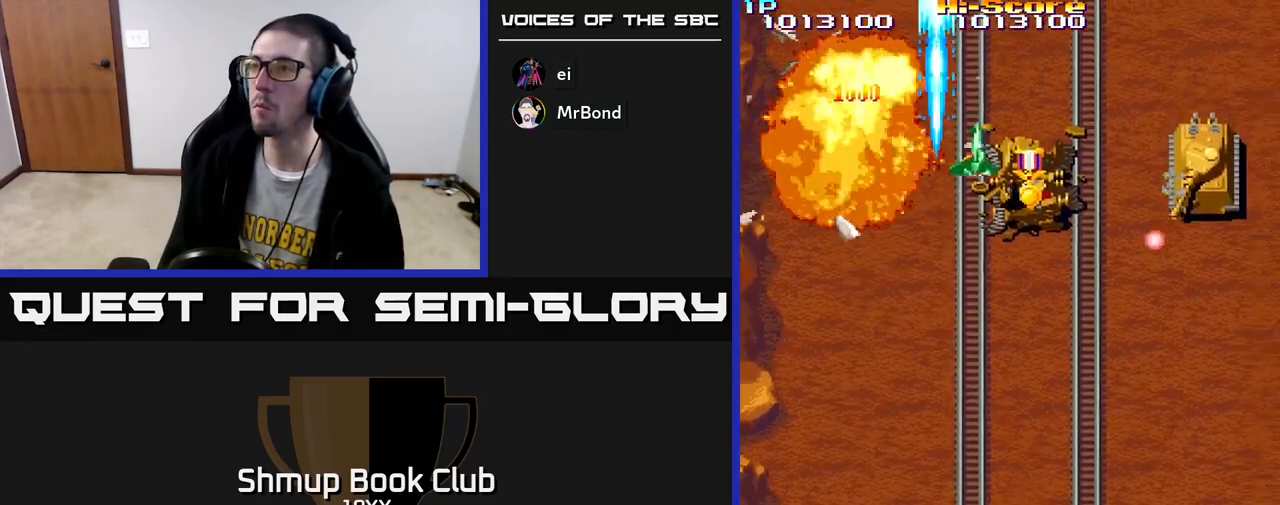
{"buttons": ["A", "R2", "DPAD_RIGHT"], "left_stick": "center", "right_stick": "center", "events": [[50, "DPAD_DOWN", "down"], [300, "DPAD_DOWN", "up"], [317, "A", "down"], [350, "DPAD_DOWN", "down"], [500, "DPAD_DOWN", "up"]]}
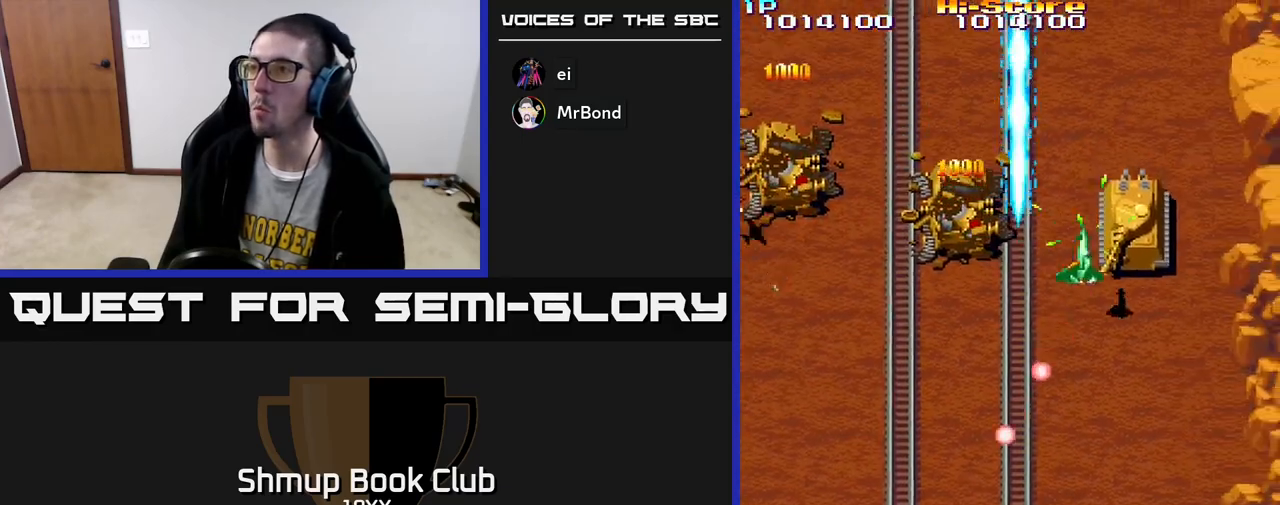
{"buttons": ["R2", "DPAD_UP", "DPAD_RIGHT"], "left_stick": "center", "right_stick": "center", "events": [[67, "DPAD_DOWN", "down"], [117, "DPAD_RIGHT", "up"], [167, "A", "up"], [283, "DPAD_DOWN", "up"], [433, "DPAD_RIGHT", "down"], [450, "DPAD_UP", "down"]]}
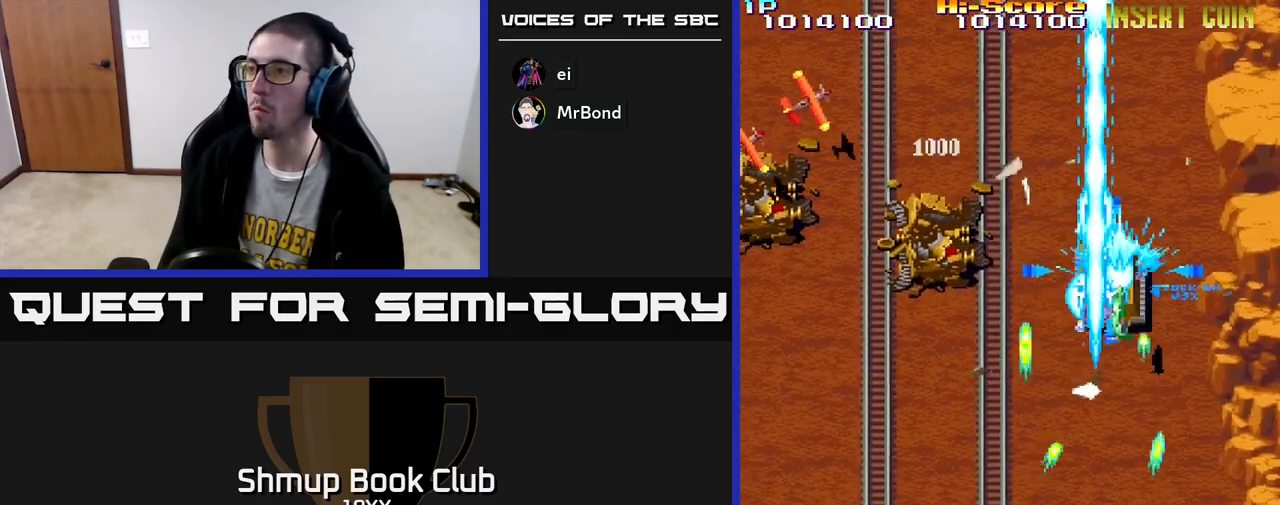
{"buttons": ["R2", "DPAD_LEFT"], "left_stick": "center", "right_stick": "center", "events": [[83, "DPAD_UP", "up"], [117, "DPAD_DOWN", "down"], [117, "DPAD_RIGHT", "up"], [150, "DPAD_LEFT", "down"], [417, "DPAD_DOWN", "up"]]}
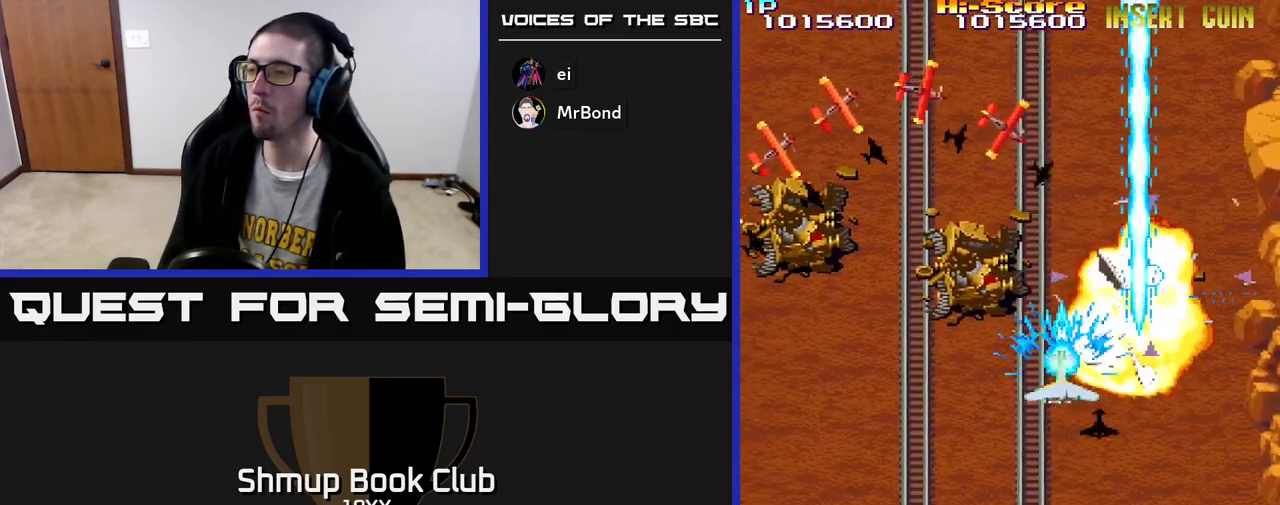
{"buttons": ["R2", "DPAD_LEFT"], "left_stick": "center", "right_stick": "center", "events": []}
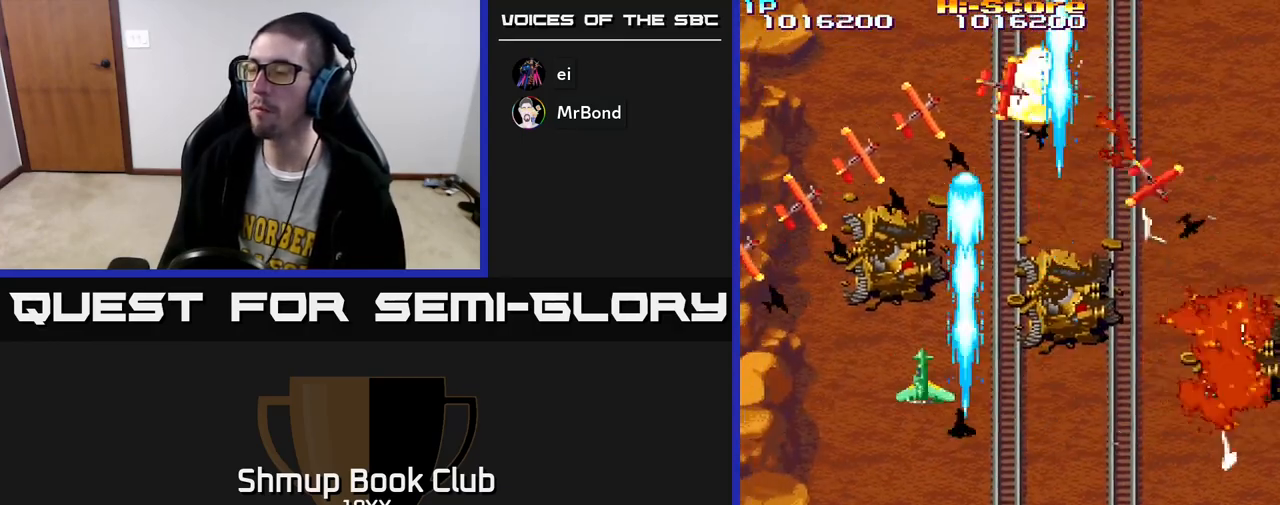
{"buttons": ["R2", "DPAD_DOWN", "DPAD_RIGHT"], "left_stick": "center", "right_stick": "center", "events": [[300, "DPAD_LEFT", "up"], [300, "DPAD_UP", "down"], [333, "DPAD_RIGHT", "down"], [367, "DPAD_UP", "up"], [500, "DPAD_DOWN", "down"]]}
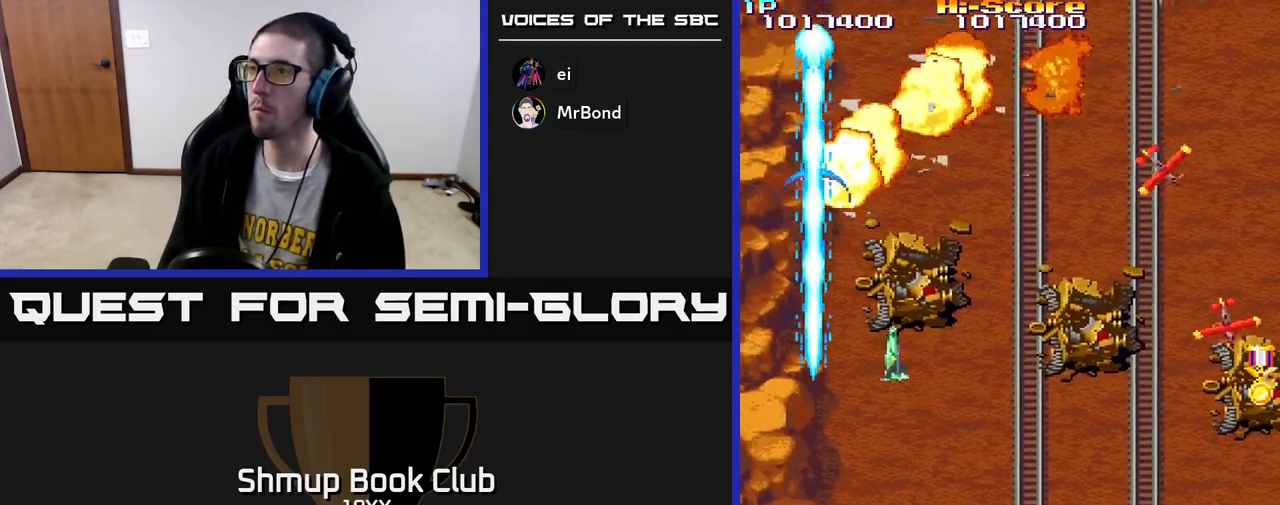
{"buttons": ["R2", "DPAD_DOWN", "DPAD_RIGHT"], "left_stick": "center", "right_stick": "center", "events": []}
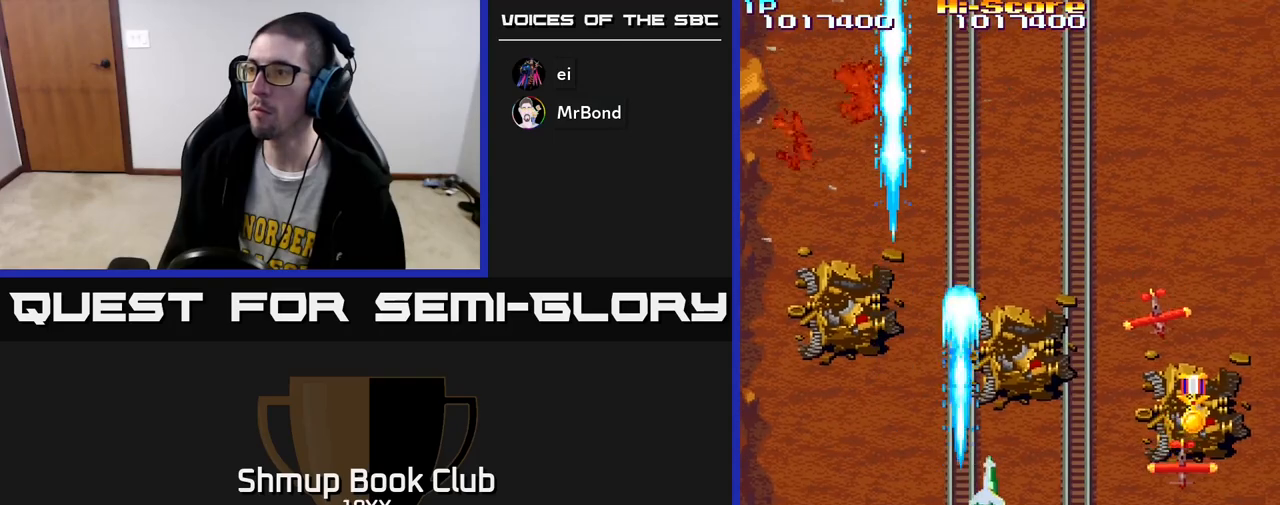
{"buttons": ["R2", "DPAD_DOWN"], "left_stick": "center", "right_stick": "center", "events": [[333, "DPAD_RIGHT", "up"]]}
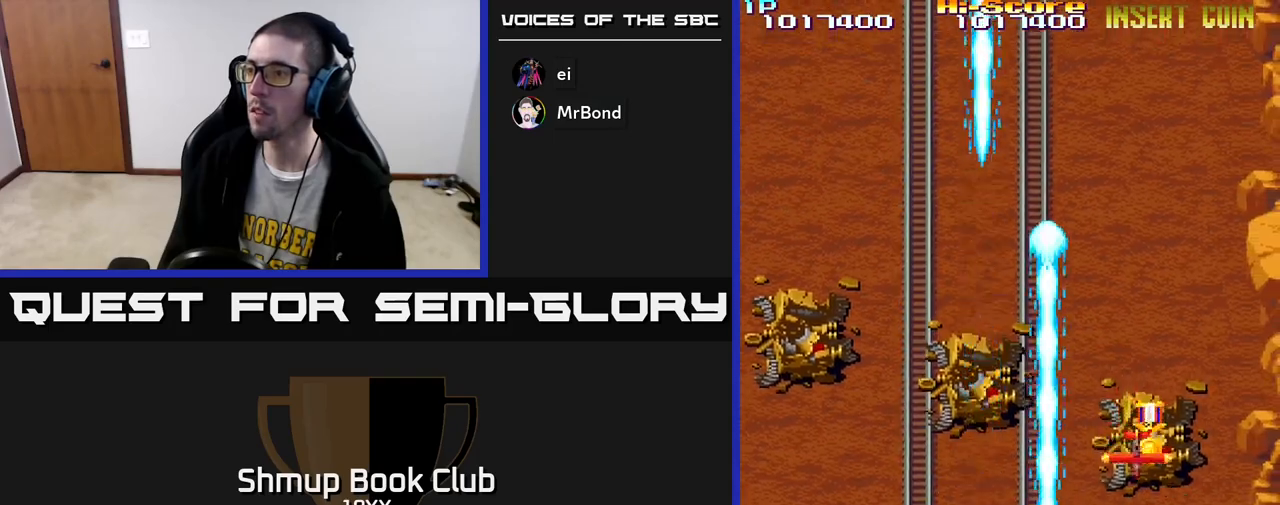
{"buttons": ["R2"], "left_stick": "center", "right_stick": "center", "events": [[217, "DPAD_RIGHT", "down"], [450, "DPAD_DOWN", "up"], [483, "DPAD_RIGHT", "up"]]}
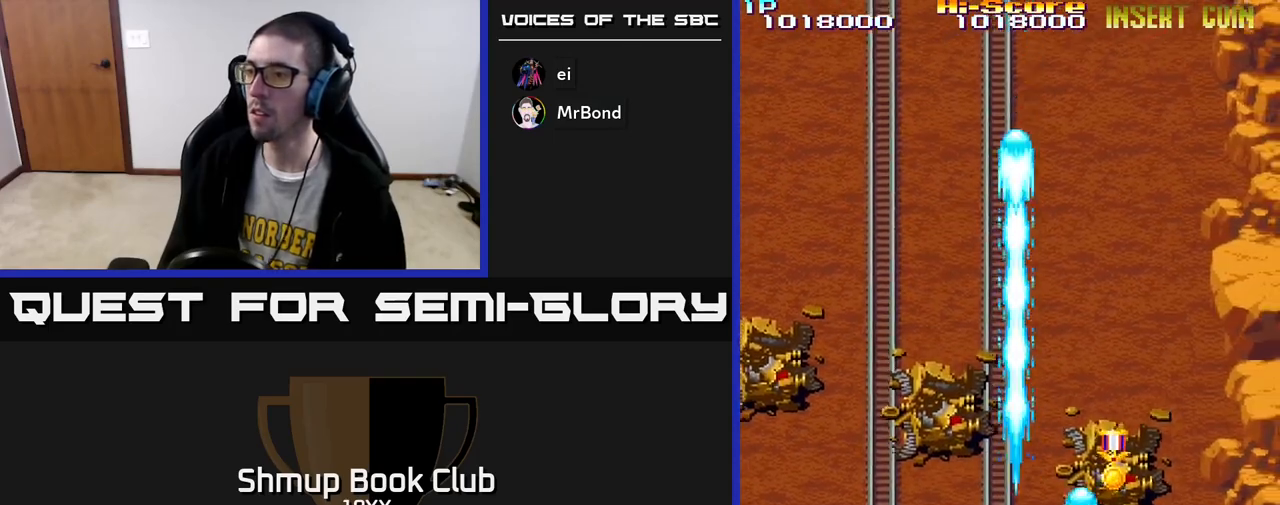
{"buttons": ["R2", "DPAD_UP"], "left_stick": "center", "right_stick": "center", "events": [[367, "DPAD_UP", "down"]]}
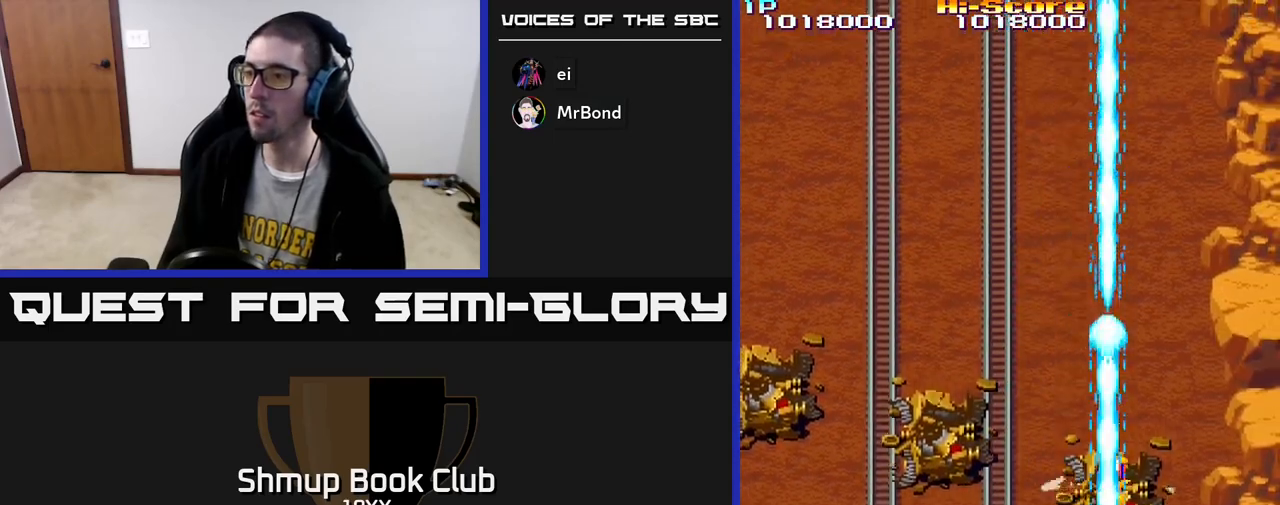
{"buttons": ["R2", "DPAD_UP"], "left_stick": "center", "right_stick": "center", "events": [[133, "DPAD_UP", "up"], [367, "DPAD_UP", "down"]]}